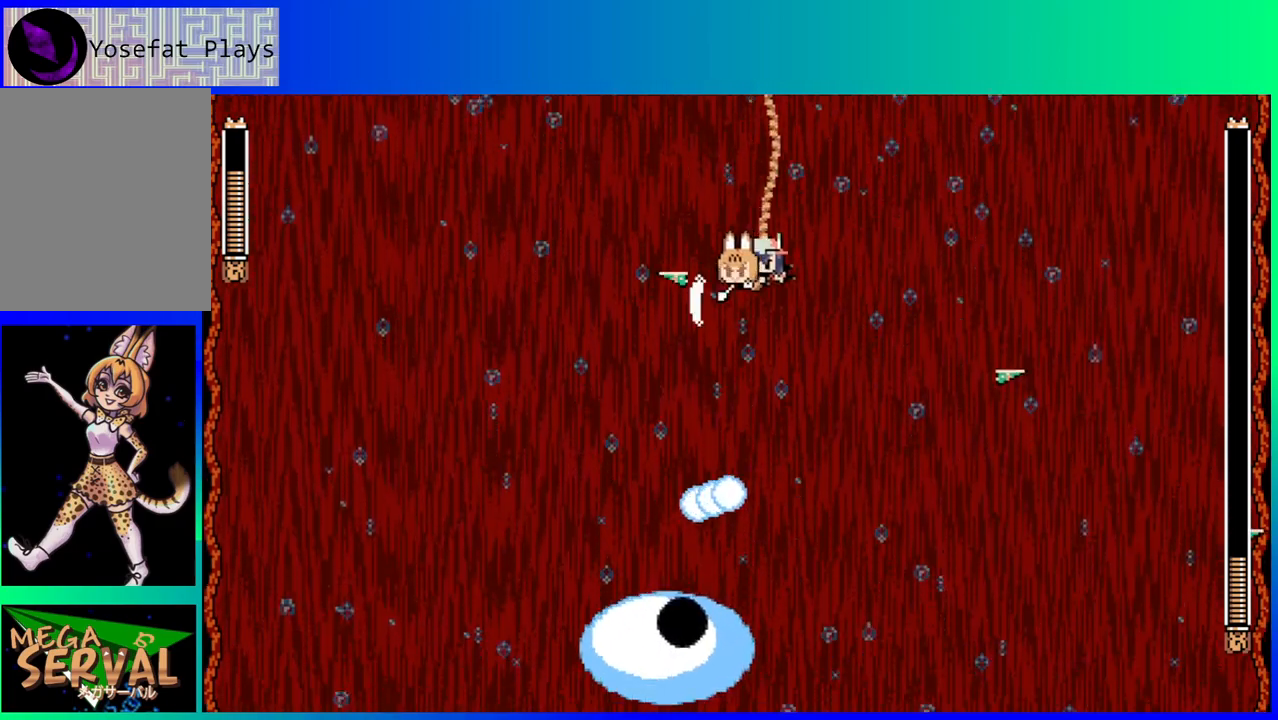
Gameplay with a controller (Nintendo layout); each line is a JSON object with the inputs held at the frame after it. "events" lists button and stick changes between this image and that frame as [ms after this image, input, new state], when the widget could be followed in between. Not read: L3 R3.
{"buttons": ["DPAD_DOWN", "DPAD_RIGHT"], "left_stick": "center", "right_stick": "center", "events": [[33, "DPAD_UP", "up"], [67, "Y", "up"], [317, "DPAD_DOWN", "down"]]}
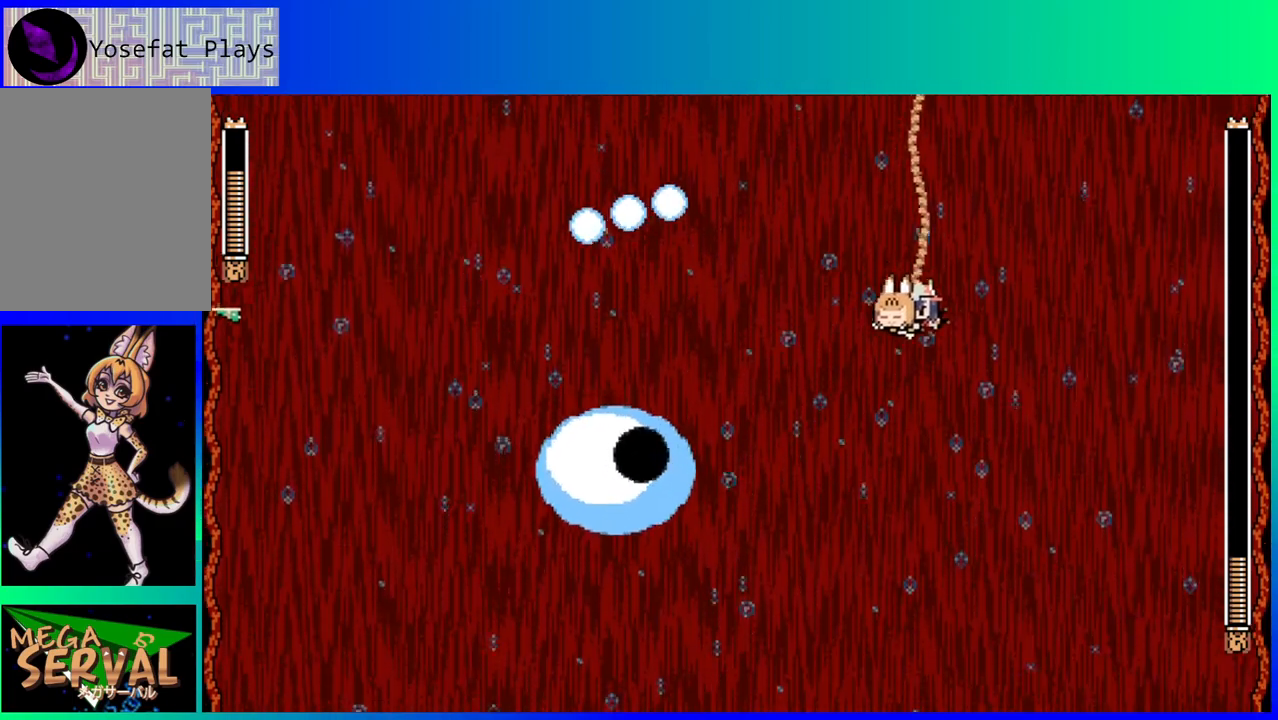
{"buttons": ["Y", "DPAD_DOWN", "DPAD_LEFT"], "left_stick": "center", "right_stick": "center", "events": [[67, "Y", "down"], [117, "DPAD_RIGHT", "up"], [333, "DPAD_LEFT", "down"]]}
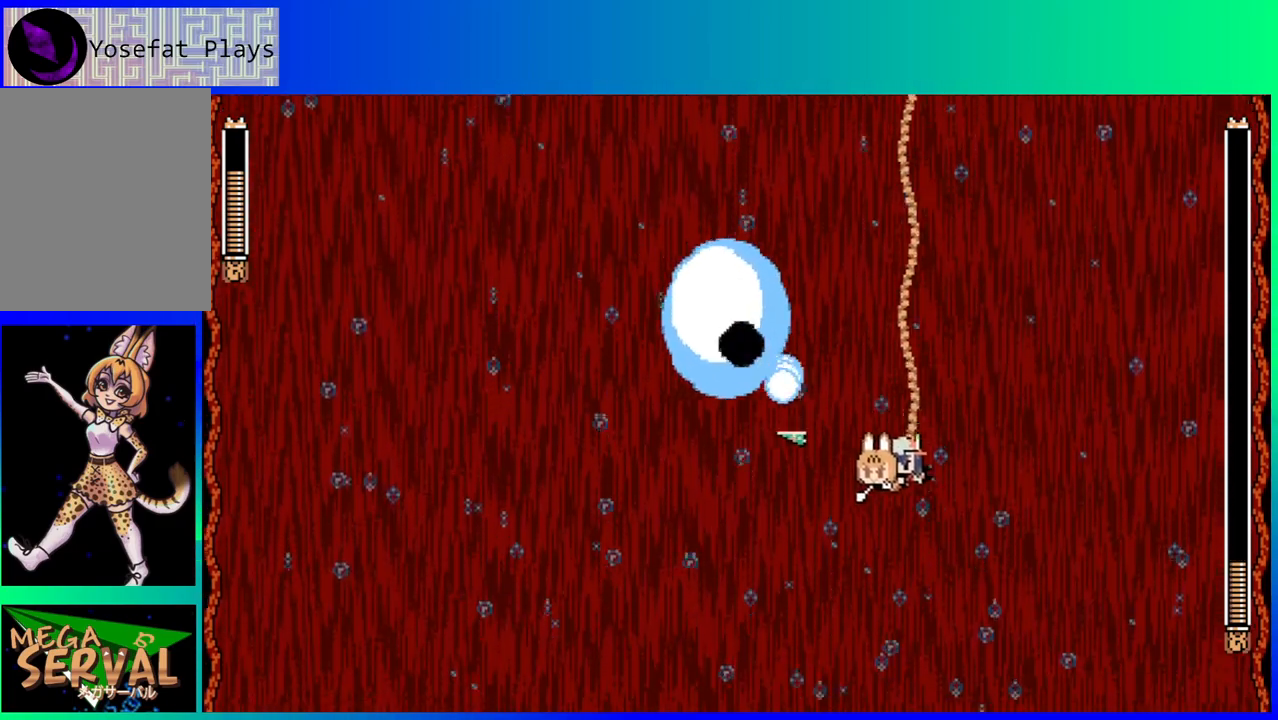
{"buttons": ["DPAD_UP", "DPAD_LEFT"], "left_stick": "center", "right_stick": "center", "events": [[133, "Y", "up"], [367, "DPAD_DOWN", "up"], [400, "DPAD_UP", "down"]]}
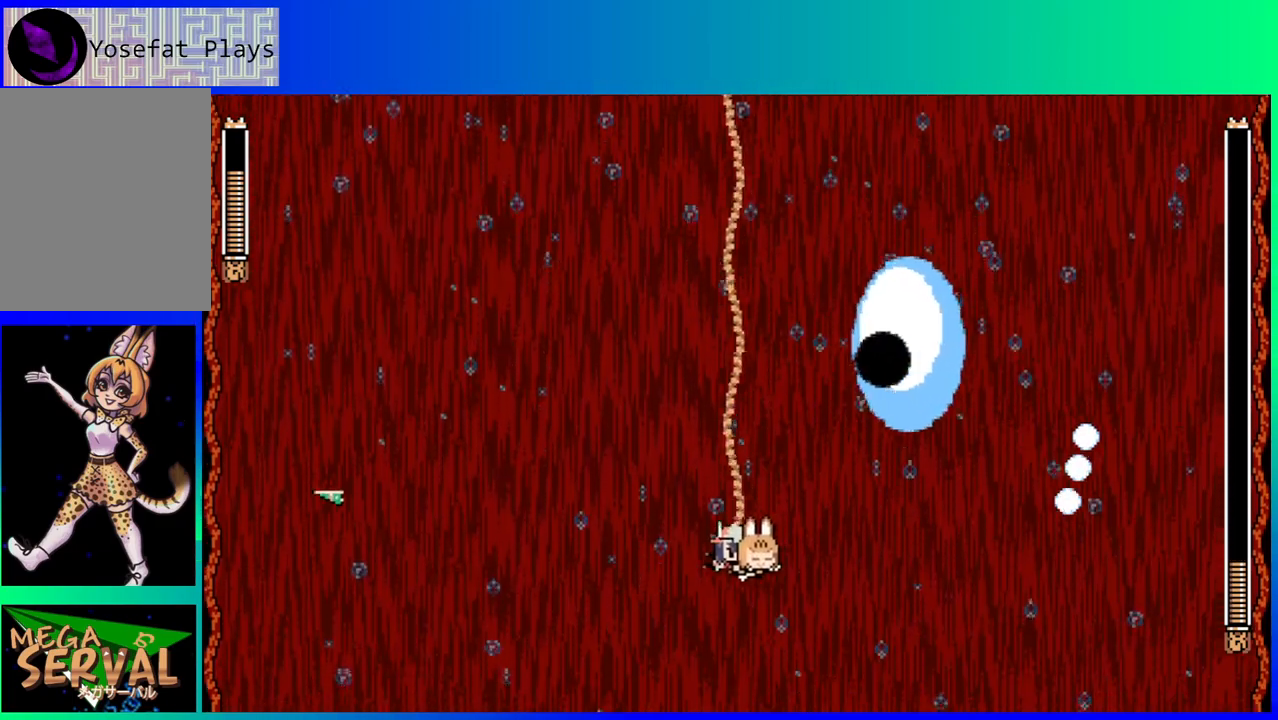
{"buttons": ["DPAD_UP", "DPAD_LEFT"], "left_stick": "center", "right_stick": "center", "events": [[200, "Y", "down"], [350, "Y", "up"]]}
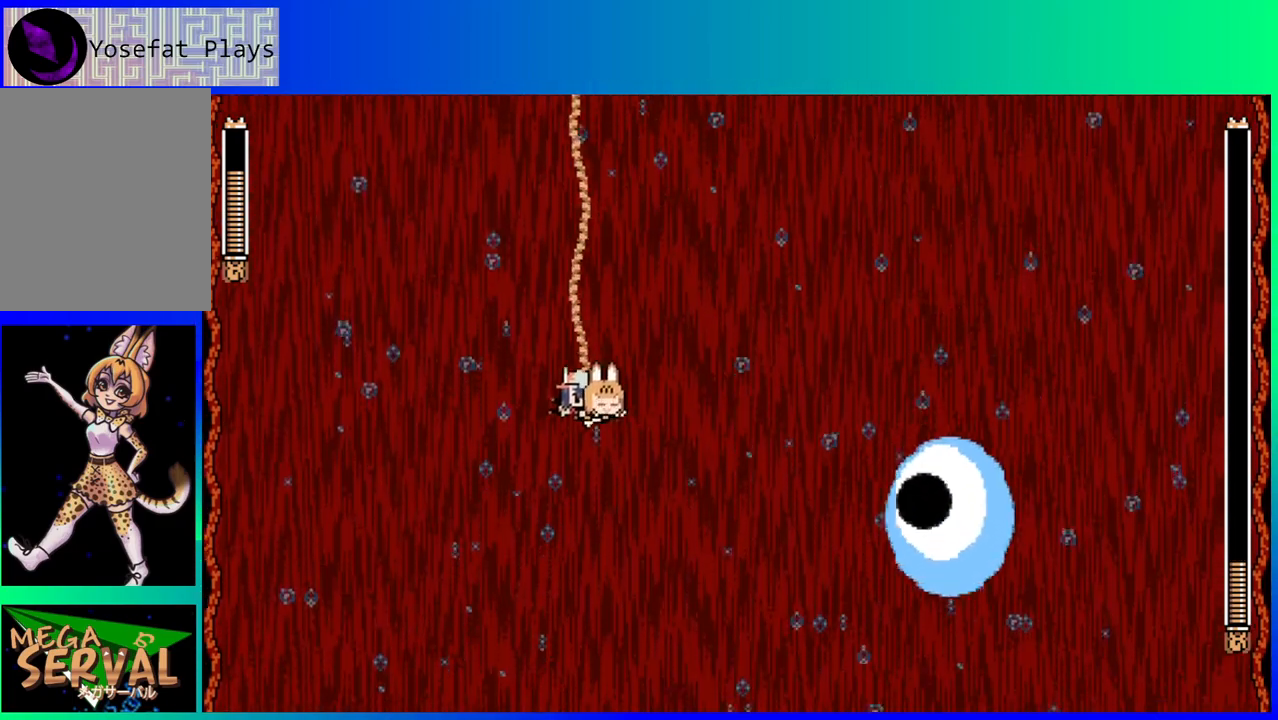
{"buttons": ["DPAD_UP", "DPAD_RIGHT"], "left_stick": "center", "right_stick": "center", "events": [[50, "DPAD_LEFT", "up"], [250, "DPAD_RIGHT", "down"]]}
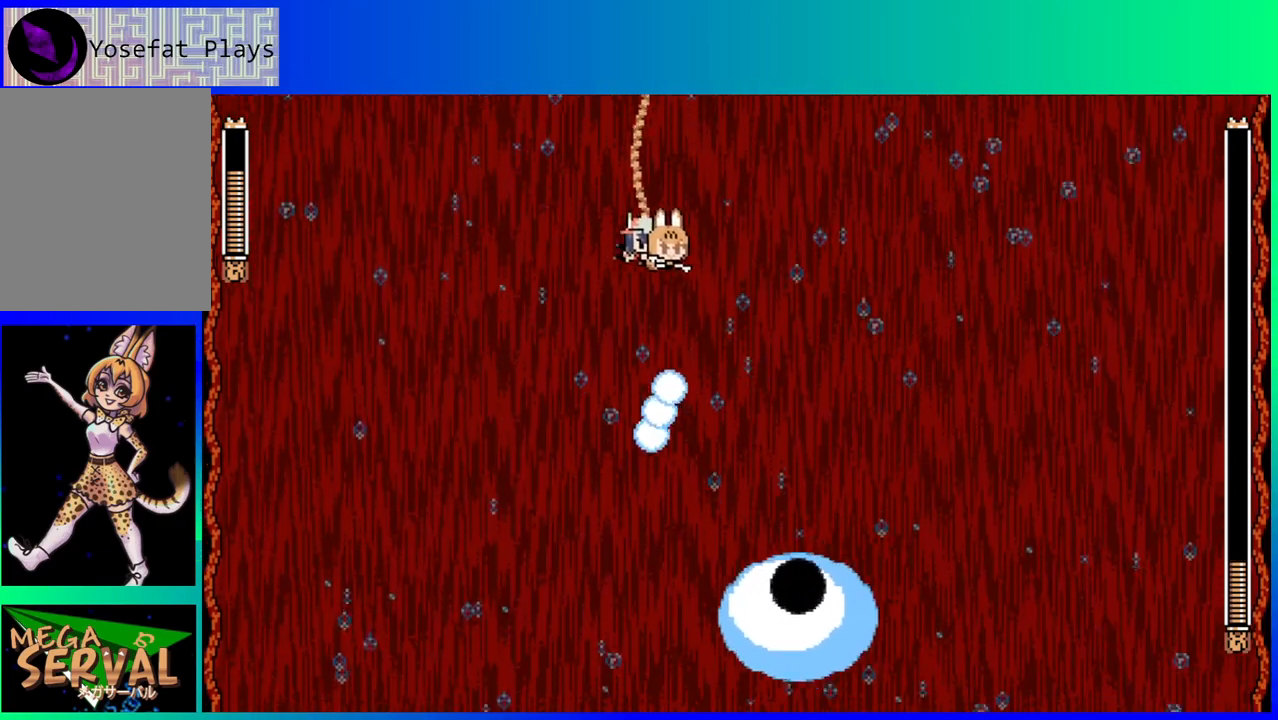
{"buttons": ["DPAD_DOWN", "DPAD_RIGHT"], "left_stick": "center", "right_stick": "center", "events": [[100, "DPAD_UP", "up"], [167, "DPAD_DOWN", "down"]]}
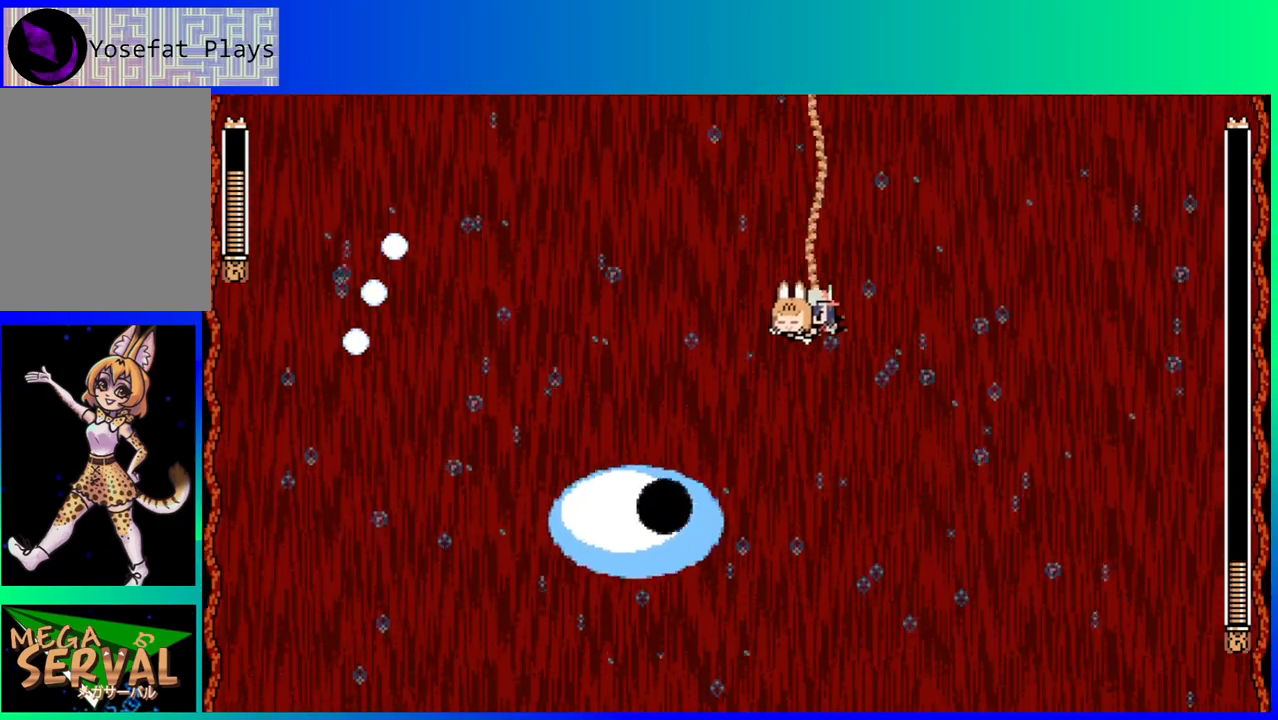
{"buttons": ["DPAD_DOWN", "DPAD_LEFT"], "left_stick": "center", "right_stick": "center", "events": [[200, "Y", "down"], [333, "Y", "up"], [367, "DPAD_RIGHT", "up"], [417, "DPAD_LEFT", "down"]]}
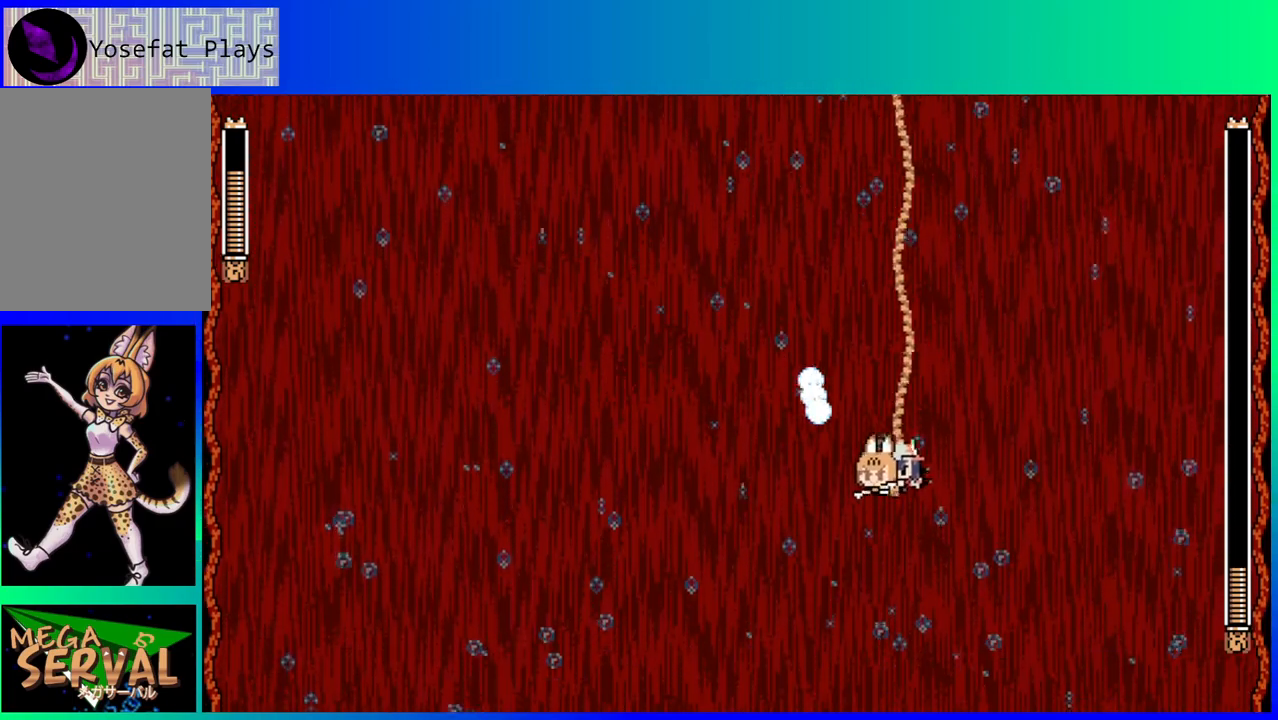
{"buttons": ["DPAD_UP", "DPAD_LEFT"], "left_stick": "center", "right_stick": "center", "events": [[333, "DPAD_DOWN", "up"], [367, "DPAD_UP", "down"]]}
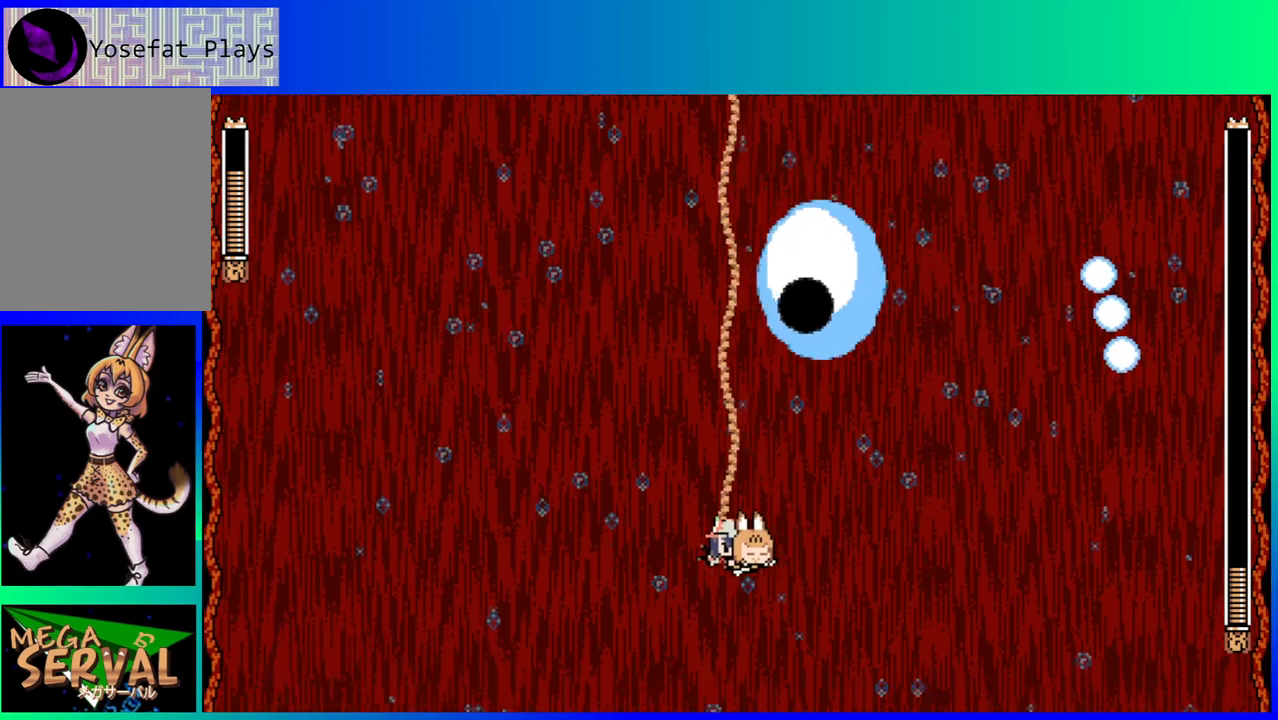
{"buttons": ["DPAD_UP", "DPAD_LEFT"], "left_stick": "center", "right_stick": "center", "events": [[267, "Y", "down"], [367, "Y", "up"]]}
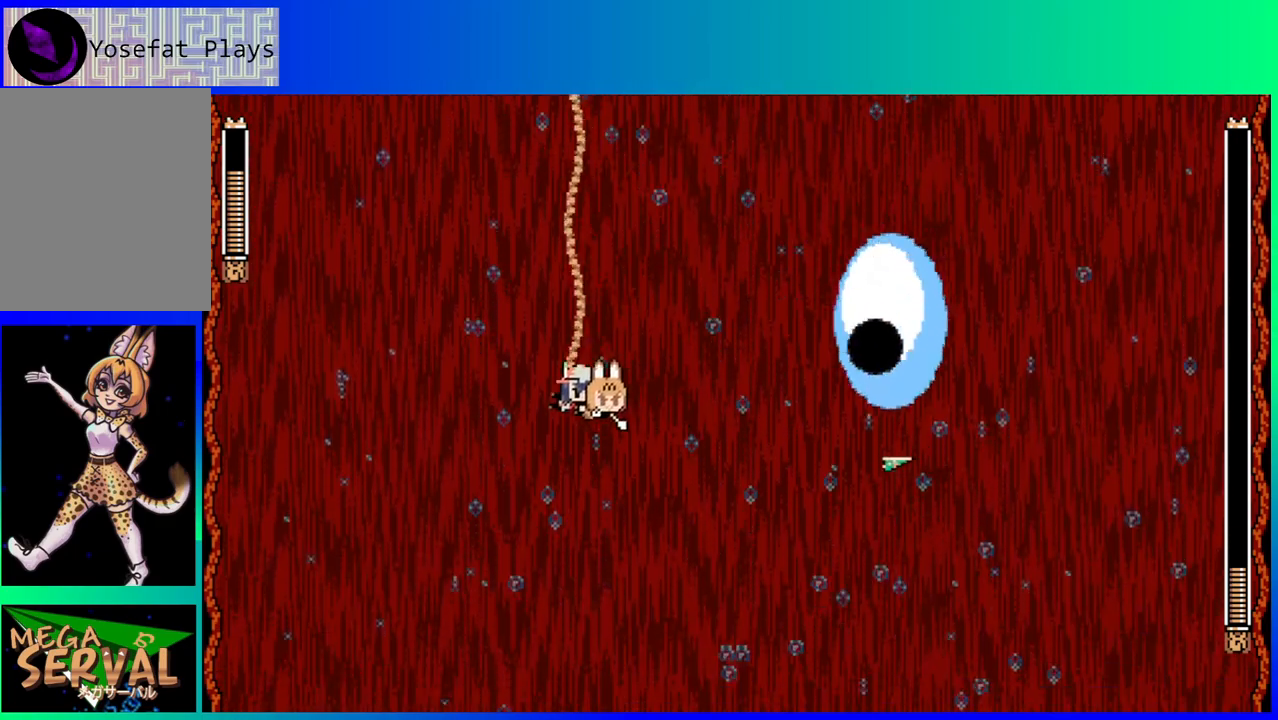
{"buttons": ["Y", "DPAD_DOWN", "DPAD_LEFT"], "left_stick": "center", "right_stick": "center", "events": [[133, "Y", "down"], [217, "Y", "up"], [283, "Y", "down"], [333, "DPAD_UP", "up"], [383, "DPAD_DOWN", "down"], [400, "Y", "up"], [450, "Y", "down"]]}
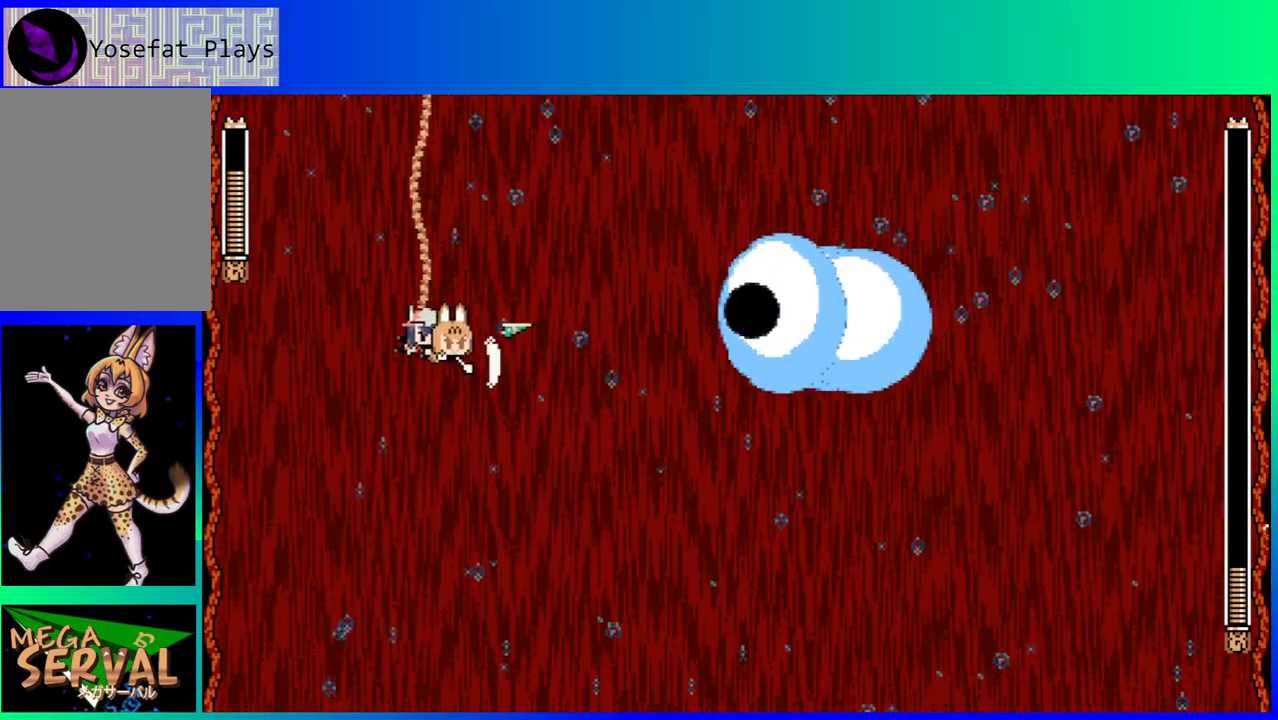
{"buttons": ["DPAD_DOWN", "DPAD_RIGHT"], "left_stick": "center", "right_stick": "center", "events": [[67, "Y", "up"], [133, "Y", "down"], [267, "DPAD_LEFT", "up"], [317, "Y", "up"], [367, "DPAD_RIGHT", "down"]]}
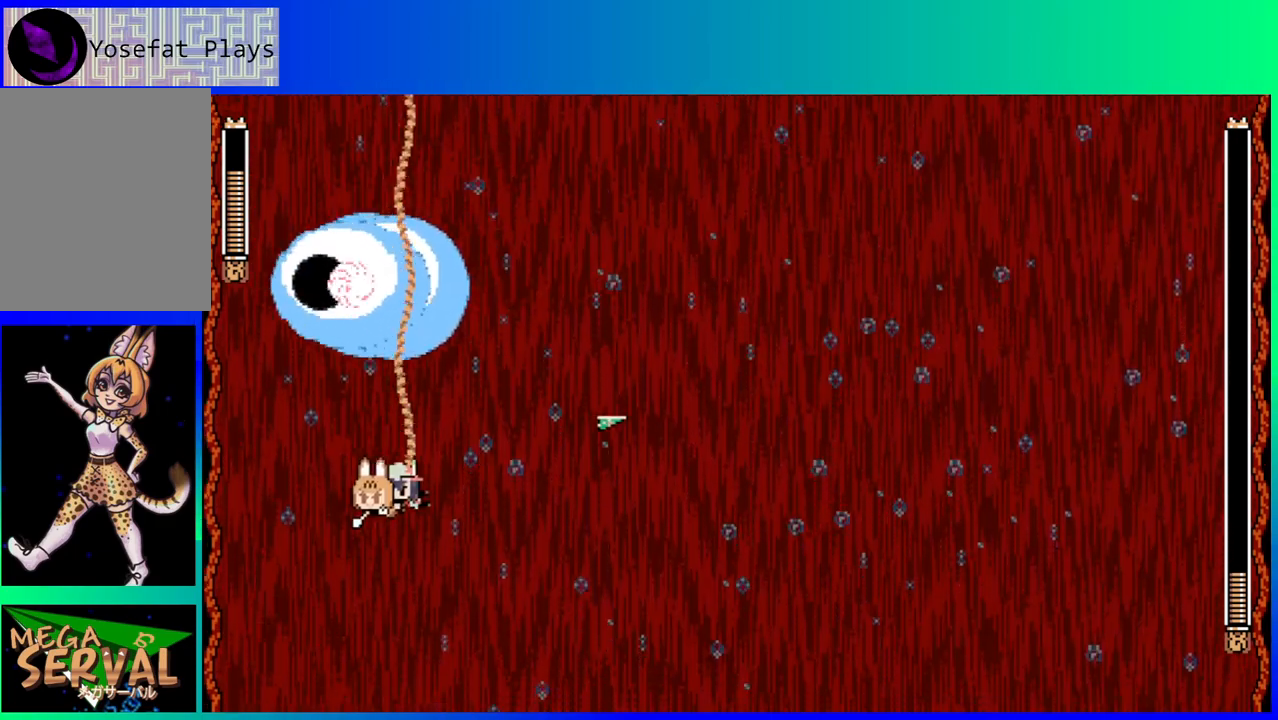
{"buttons": ["DPAD_UP", "DPAD_RIGHT"], "left_stick": "center", "right_stick": "center", "events": [[83, "DPAD_DOWN", "up"], [233, "DPAD_UP", "down"]]}
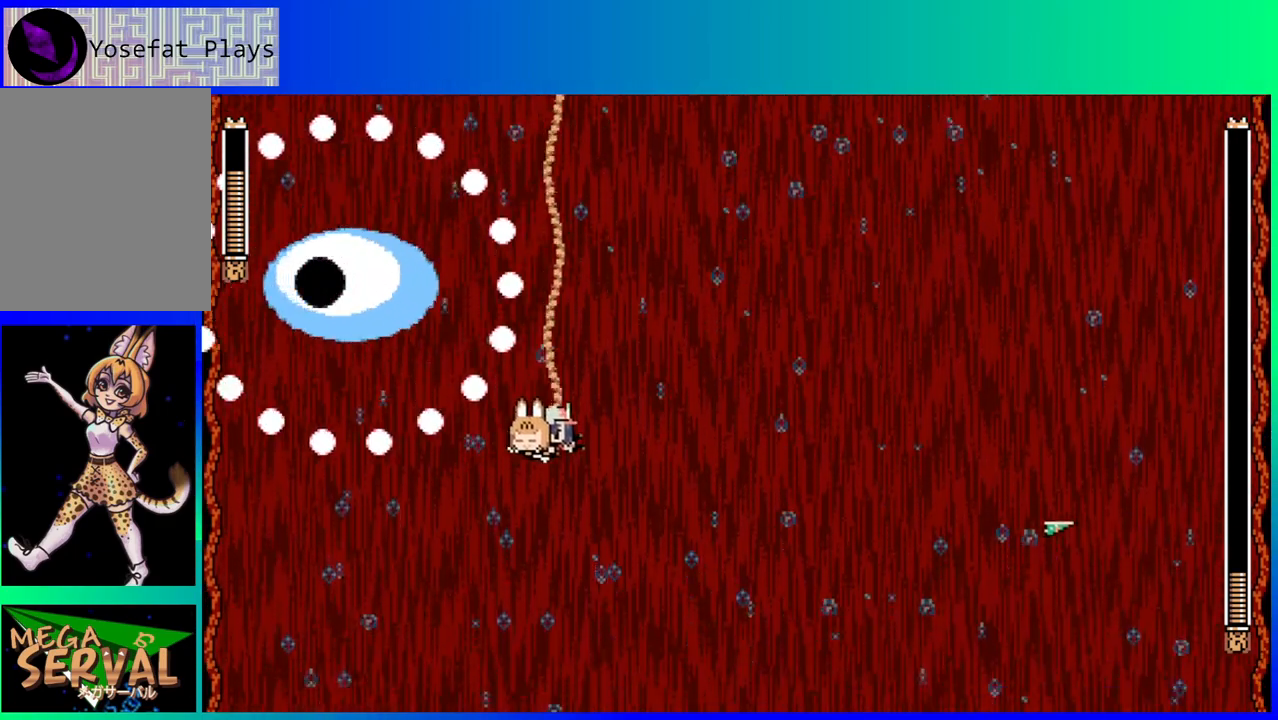
{"buttons": ["DPAD_UP", "DPAD_RIGHT"], "left_stick": "center", "right_stick": "center", "events": [[33, "DPAD_UP", "up"], [67, "DPAD_DOWN", "down"], [367, "DPAD_DOWN", "up"], [450, "DPAD_UP", "down"]]}
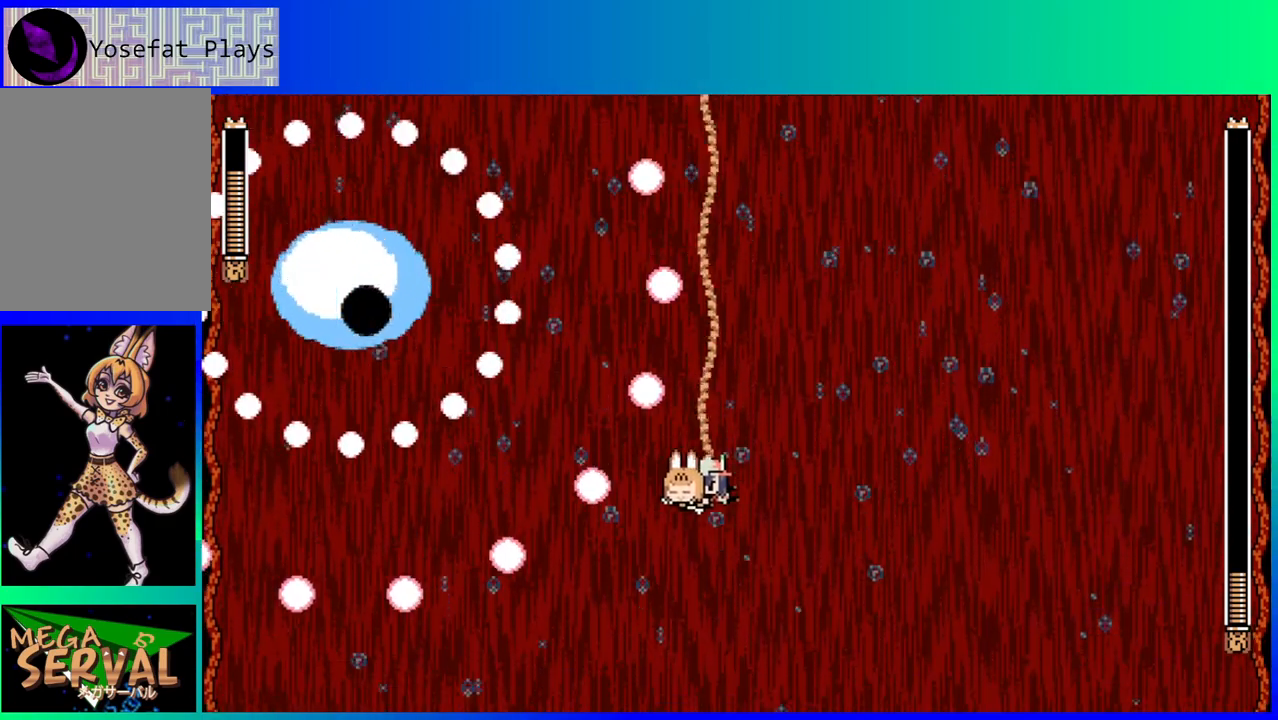
{"buttons": ["Y", "DPAD_RIGHT"], "left_stick": "center", "right_stick": "center", "events": [[117, "DPAD_RIGHT", "up"], [117, "DPAD_UP", "up"], [233, "Y", "down"], [317, "DPAD_DOWN", "down"], [483, "DPAD_RIGHT", "down"], [500, "DPAD_DOWN", "up"]]}
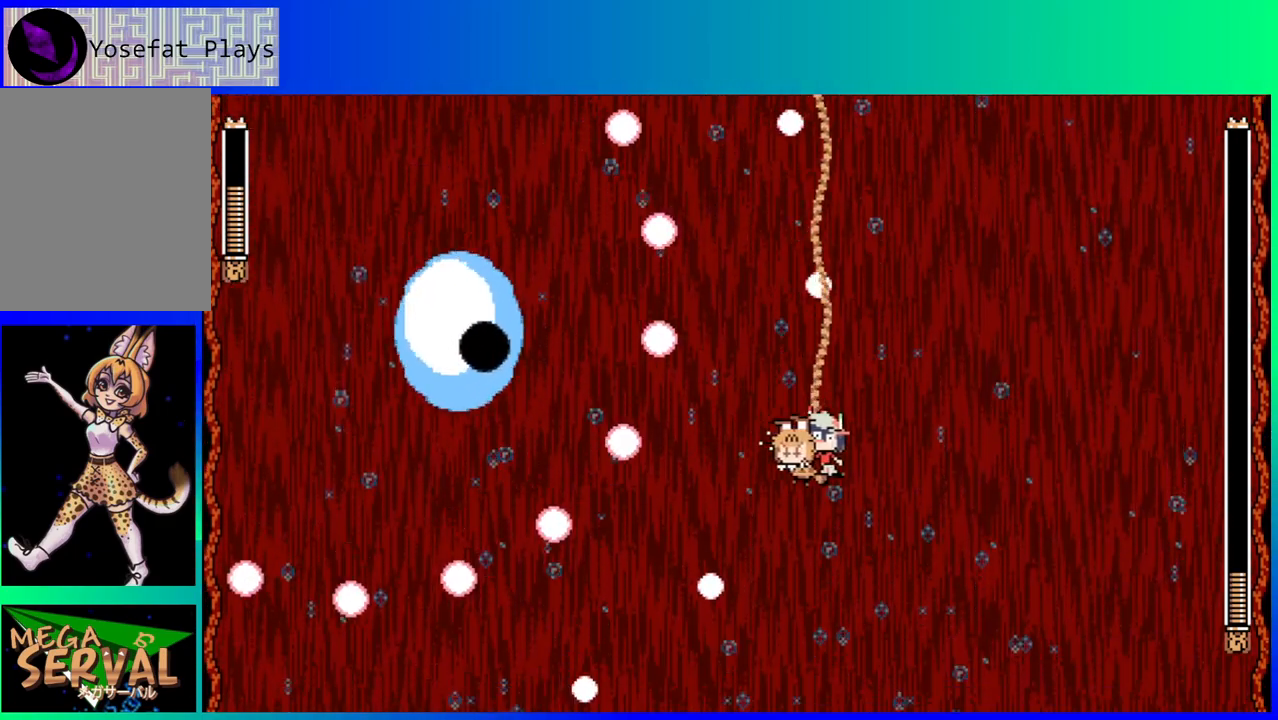
{"buttons": ["Y", "DPAD_LEFT"], "left_stick": "center", "right_stick": "center", "events": [[183, "Y", "up"], [250, "DPAD_DOWN", "down"], [250, "Y", "down"], [283, "DPAD_DOWN", "up"], [300, "DPAD_DOWN", "down"], [383, "DPAD_RIGHT", "up"], [400, "DPAD_LEFT", "down"], [417, "DPAD_DOWN", "up"]]}
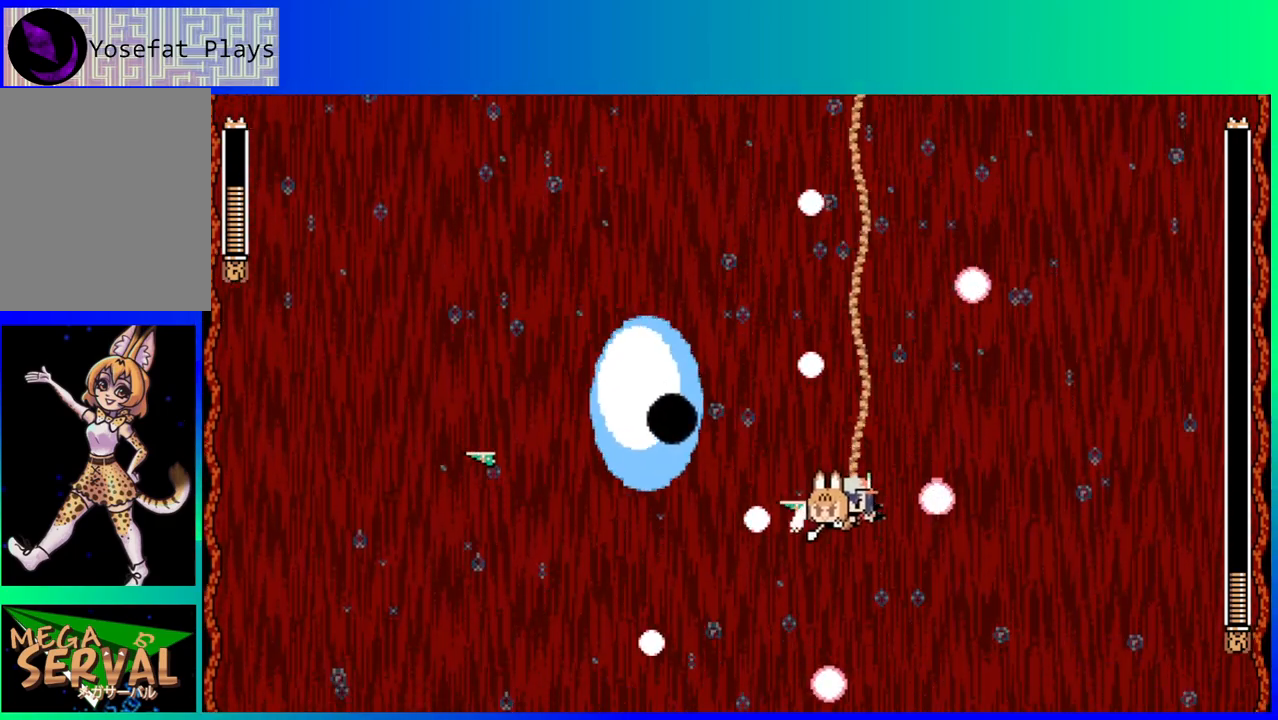
{"buttons": ["Y", "DPAD_UP"], "left_stick": "center", "right_stick": "center", "events": [[50, "DPAD_LEFT", "up"], [117, "DPAD_RIGHT", "down"], [150, "DPAD_UP", "down"], [450, "DPAD_RIGHT", "up"]]}
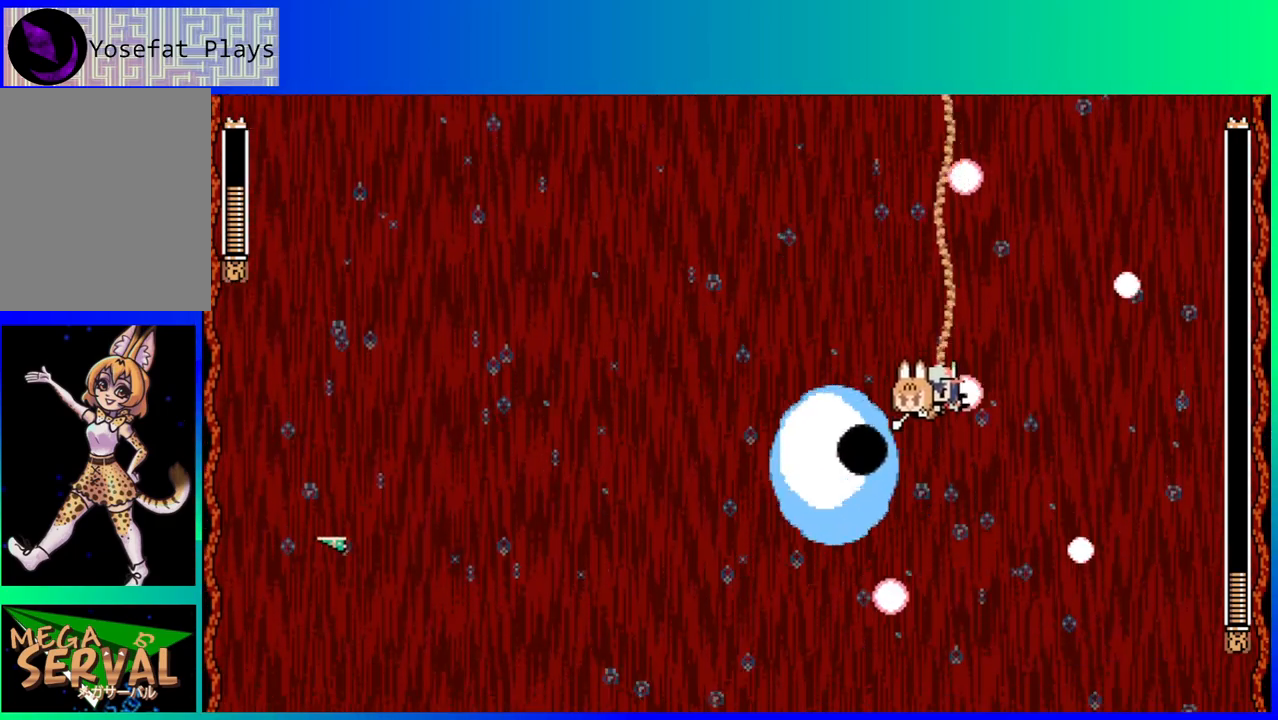
{"buttons": ["DPAD_LEFT"], "left_stick": "center", "right_stick": "center", "events": [[100, "DPAD_LEFT", "down"], [283, "Y", "up"], [350, "DPAD_UP", "up"]]}
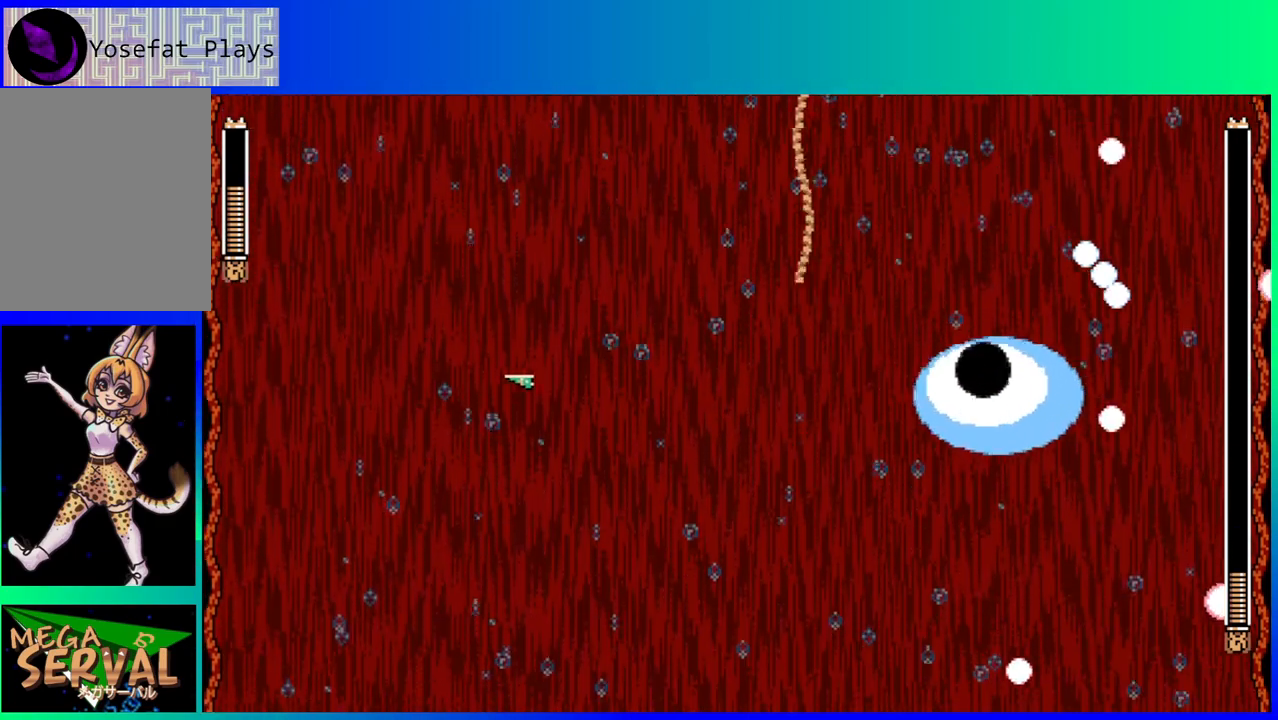
{"buttons": ["Y", "DPAD_DOWN", "DPAD_LEFT"], "left_stick": "center", "right_stick": "center", "events": [[150, "Y", "down"], [467, "DPAD_DOWN", "down"]]}
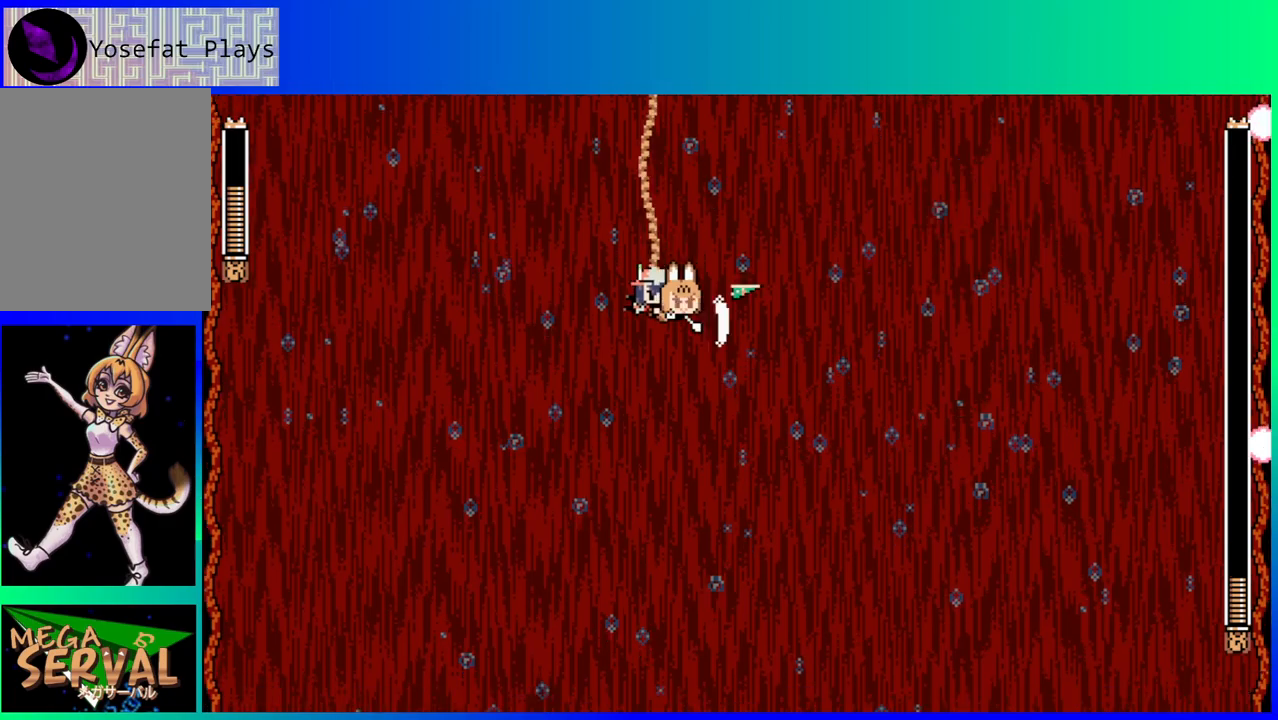
{"buttons": ["DPAD_DOWN", "DPAD_RIGHT"], "left_stick": "center", "right_stick": "center", "events": [[167, "Y", "up"], [200, "DPAD_LEFT", "up"], [383, "DPAD_RIGHT", "down"]]}
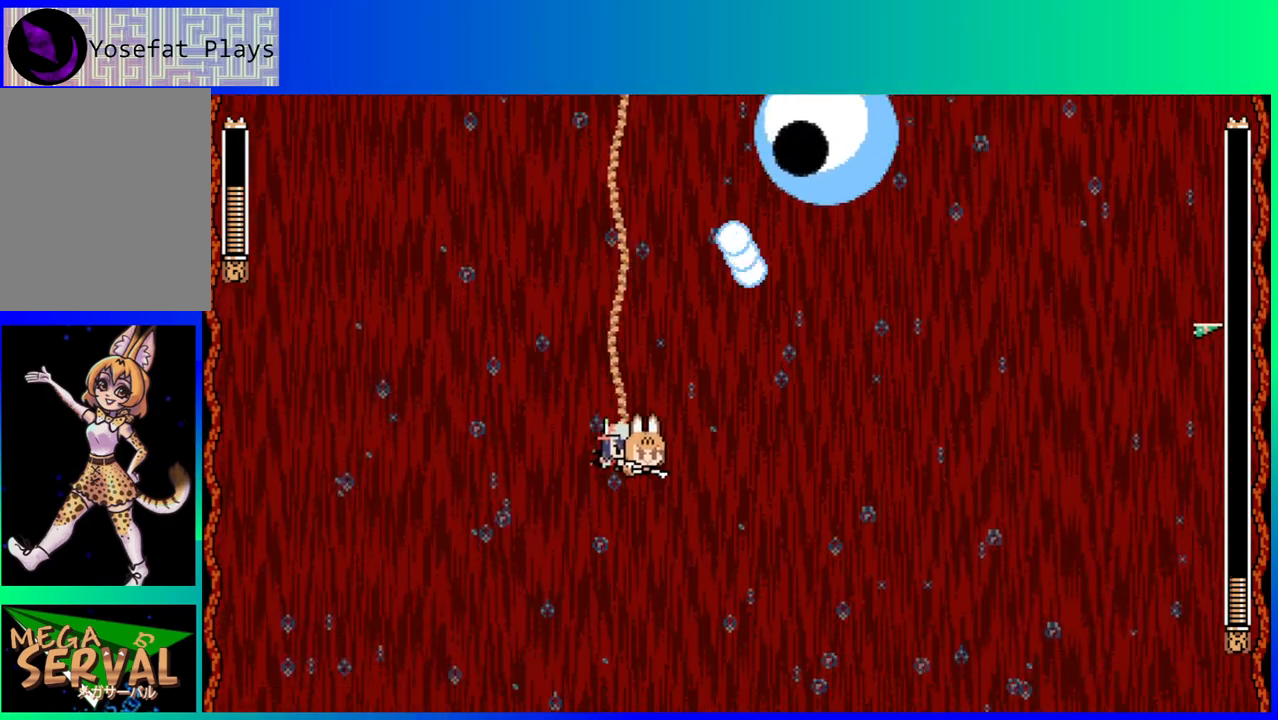
{"buttons": ["DPAD_UP", "DPAD_RIGHT"], "left_stick": "center", "right_stick": "center", "events": [[283, "DPAD_DOWN", "up"], [367, "DPAD_UP", "down"]]}
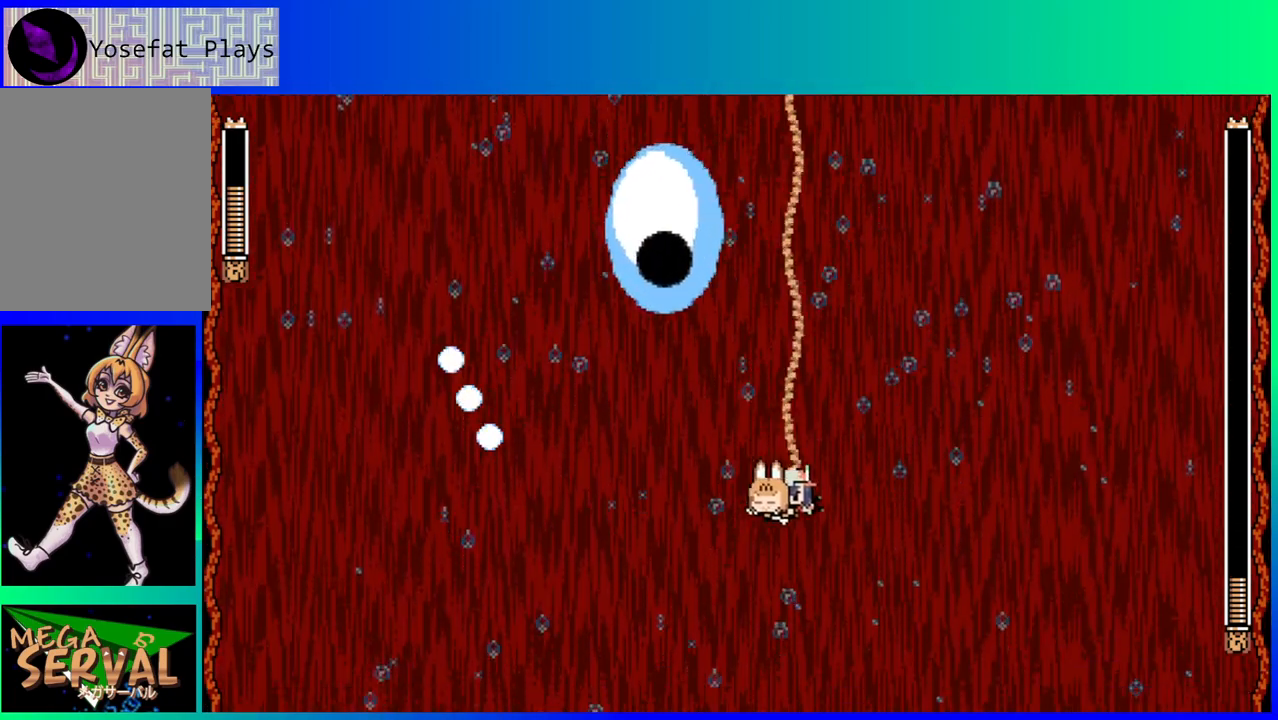
{"buttons": ["DPAD_UP", "DPAD_RIGHT"], "left_stick": "center", "right_stick": "center", "events": [[283, "Y", "down"], [433, "Y", "up"]]}
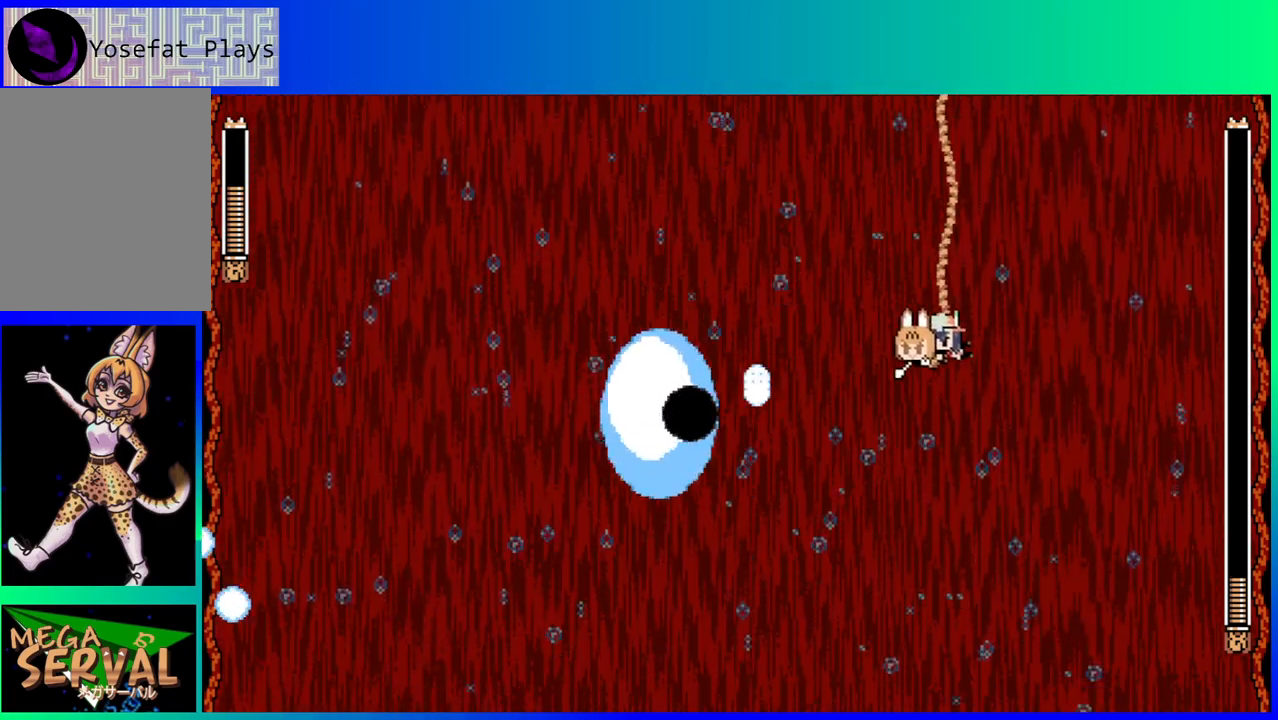
{"buttons": ["DPAD_LEFT"], "left_stick": "center", "right_stick": "center", "events": [[117, "DPAD_RIGHT", "up"], [317, "DPAD_LEFT", "down"], [417, "DPAD_UP", "up"]]}
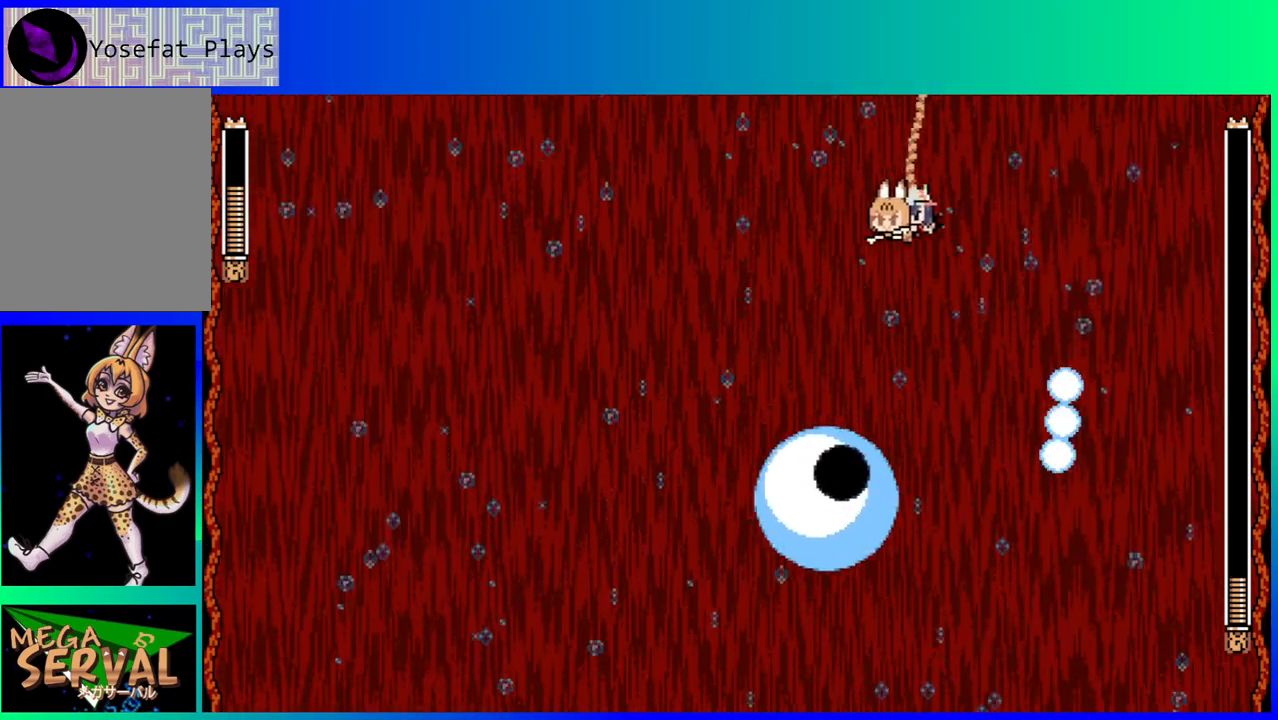
{"buttons": ["Y", "DPAD_DOWN", "DPAD_LEFT"], "left_stick": "center", "right_stick": "center", "events": [[100, "DPAD_DOWN", "down"], [467, "Y", "down"]]}
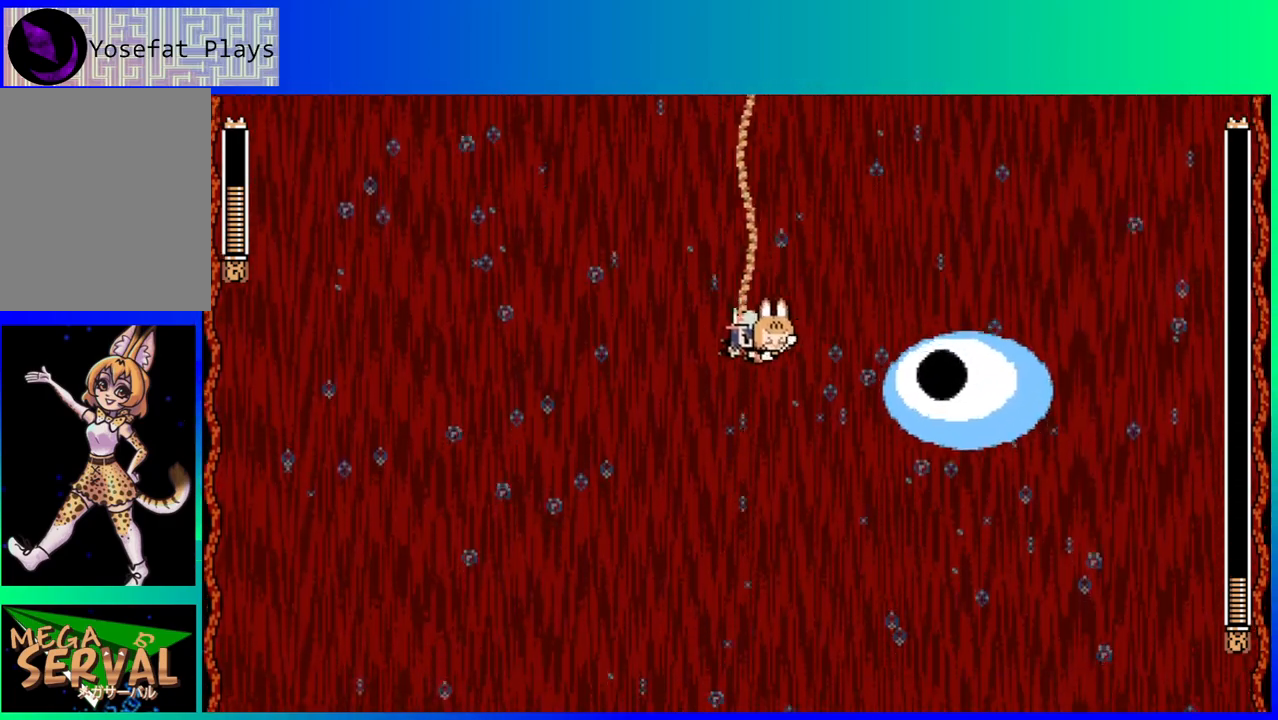
{"buttons": ["DPAD_DOWN", "DPAD_LEFT"], "left_stick": "center", "right_stick": "center", "events": [[117, "Y", "up"]]}
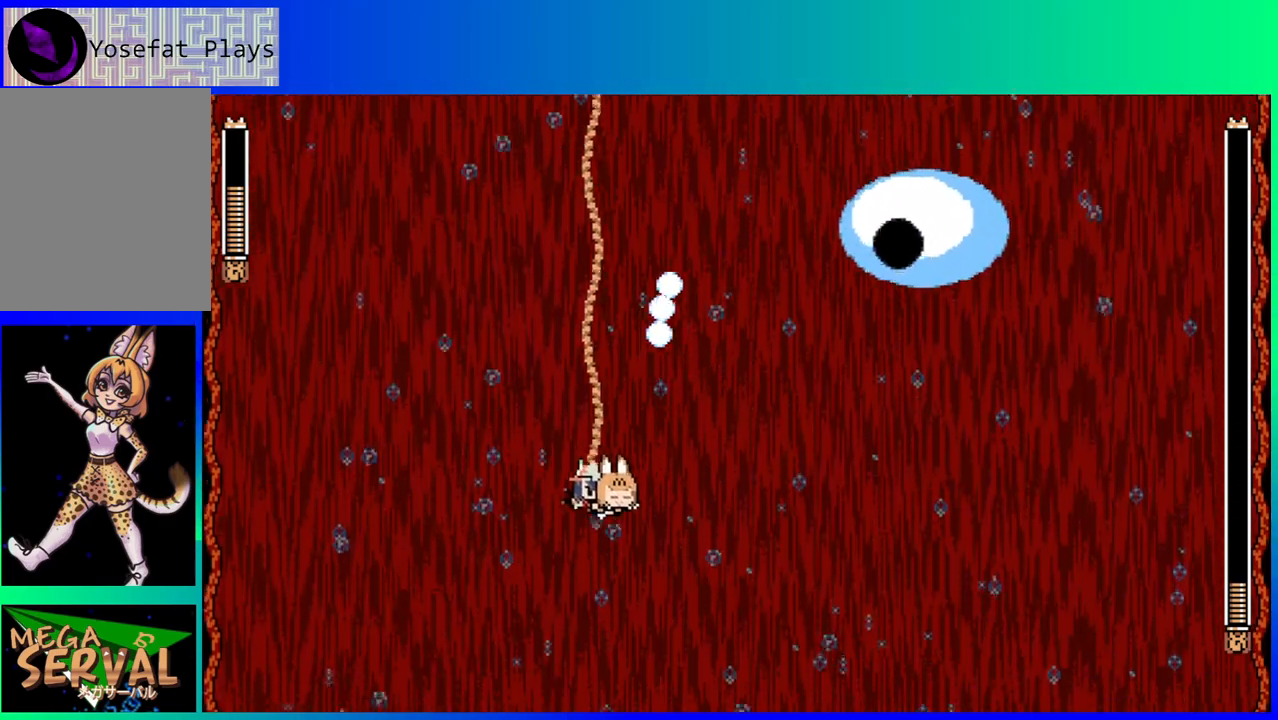
{"buttons": ["DPAD_RIGHT"], "left_stick": "center", "right_stick": "center", "events": [[17, "DPAD_LEFT", "up"], [133, "DPAD_RIGHT", "down"], [317, "DPAD_DOWN", "up"]]}
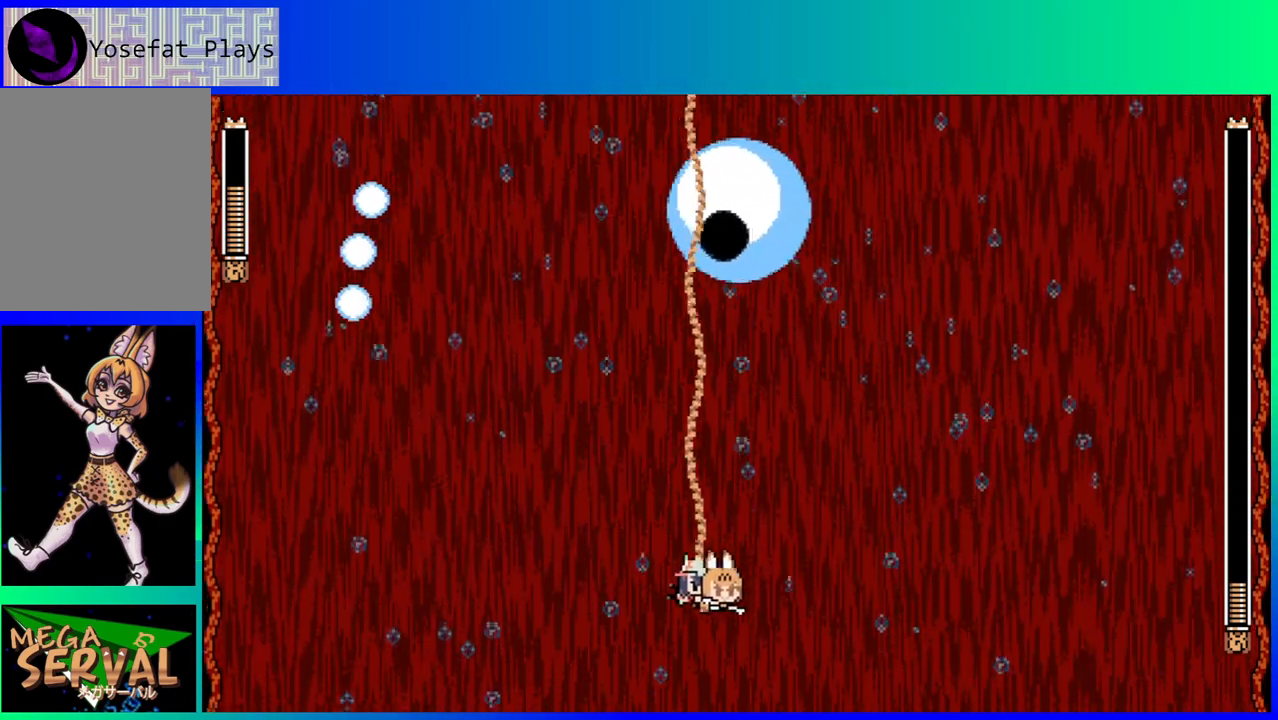
{"buttons": ["DPAD_UP", "DPAD_RIGHT"], "left_stick": "center", "right_stick": "center", "events": [[483, "DPAD_UP", "down"]]}
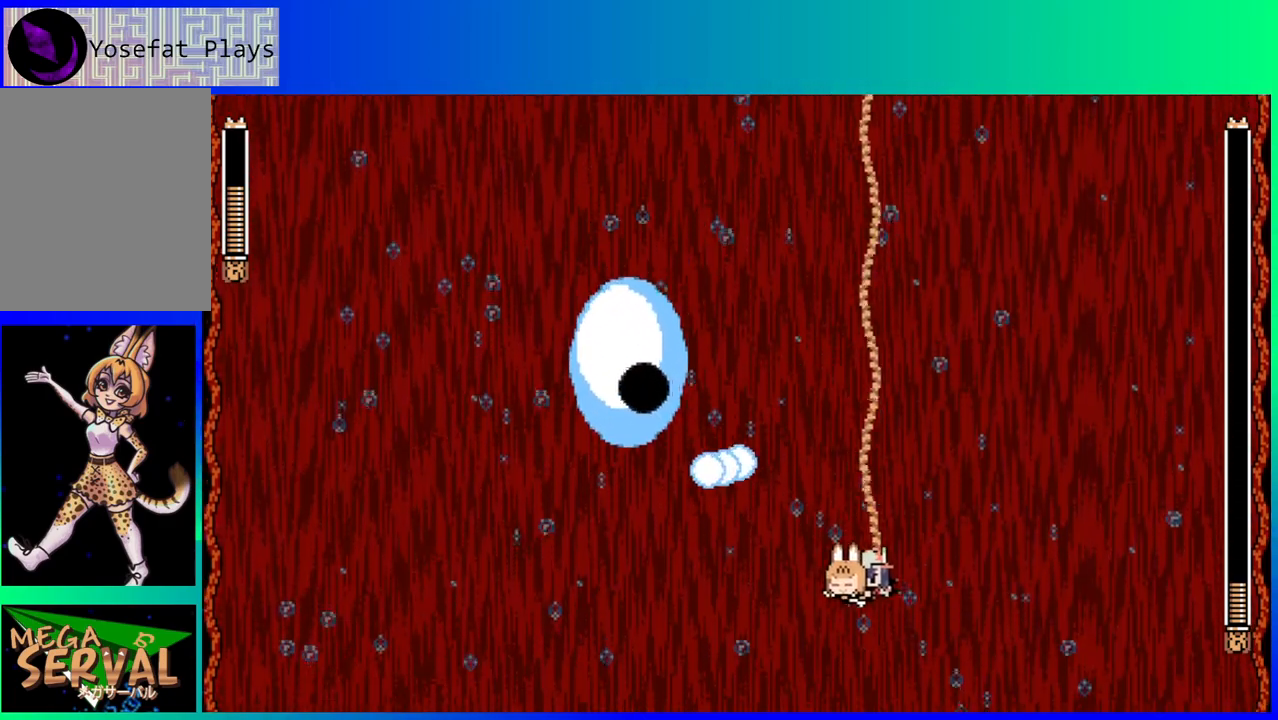
{"buttons": ["DPAD_UP"], "left_stick": "center", "right_stick": "center", "events": [[117, "Y", "down"], [300, "Y", "up"], [367, "Y", "down"], [450, "DPAD_RIGHT", "up"], [450, "Y", "up"]]}
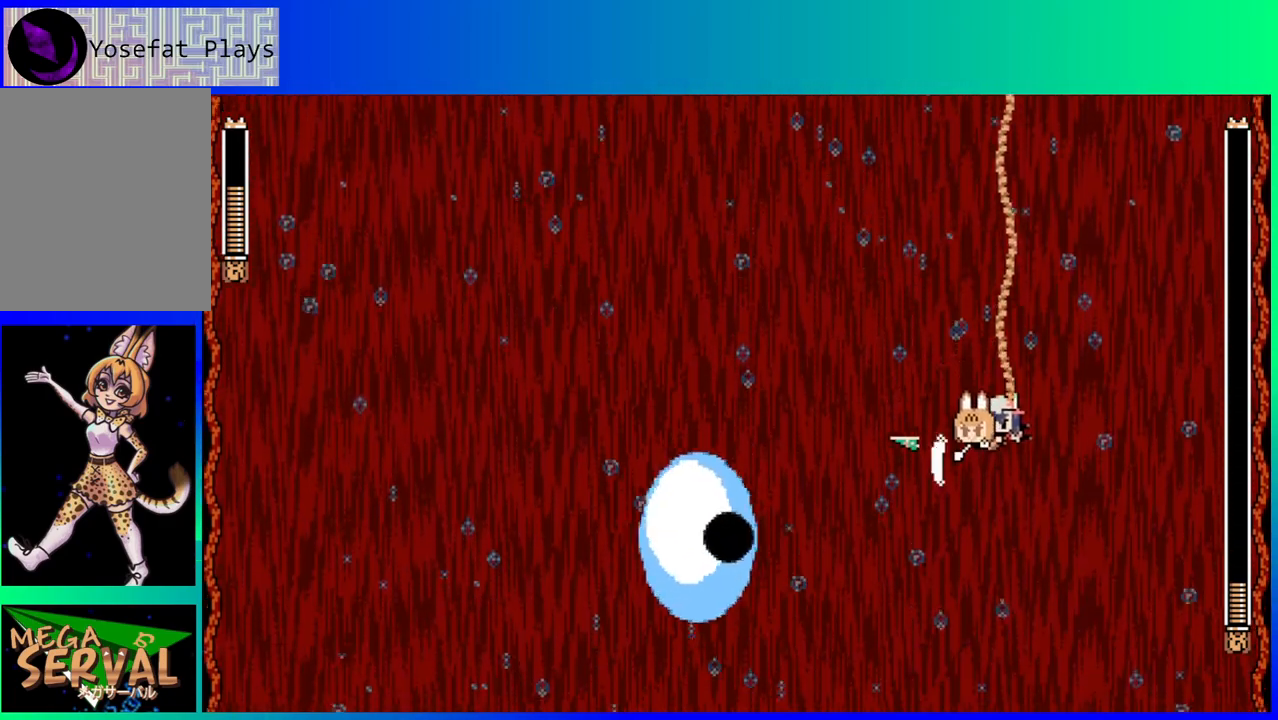
{"buttons": ["DPAD_UP", "DPAD_LEFT"], "left_stick": "center", "right_stick": "center", "events": [[100, "DPAD_LEFT", "down"]]}